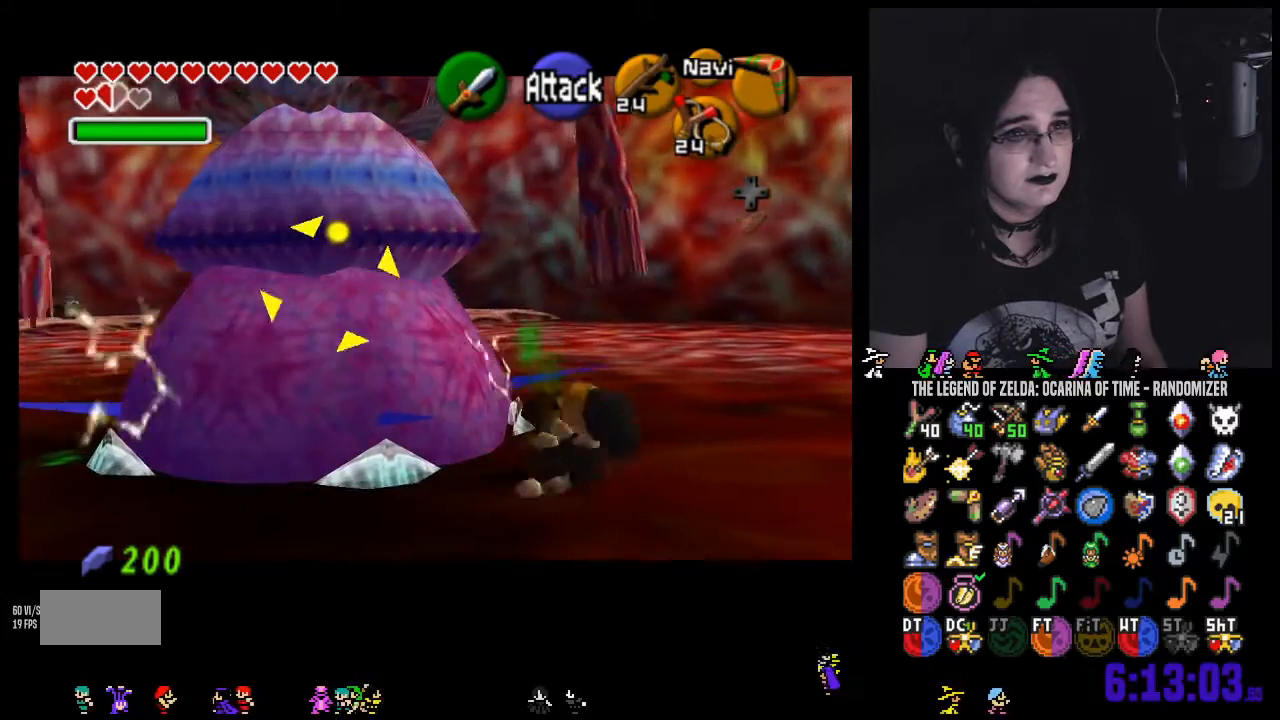
Gameplay with a controller (Nintendo layout); each line is a JSON object with the inputs held at the frame after it. "events" lists button and stick changes between this image and that frame as [ms after this image, input, new state], when the widget could be followed in between. Not read: L3 R3 START.
{"buttons": [], "left_stick": "center", "right_stick": "center", "events": [[67, "right_stick", "center"], [217, "right_stick", "down-left"], [383, "right_stick", "center"]]}
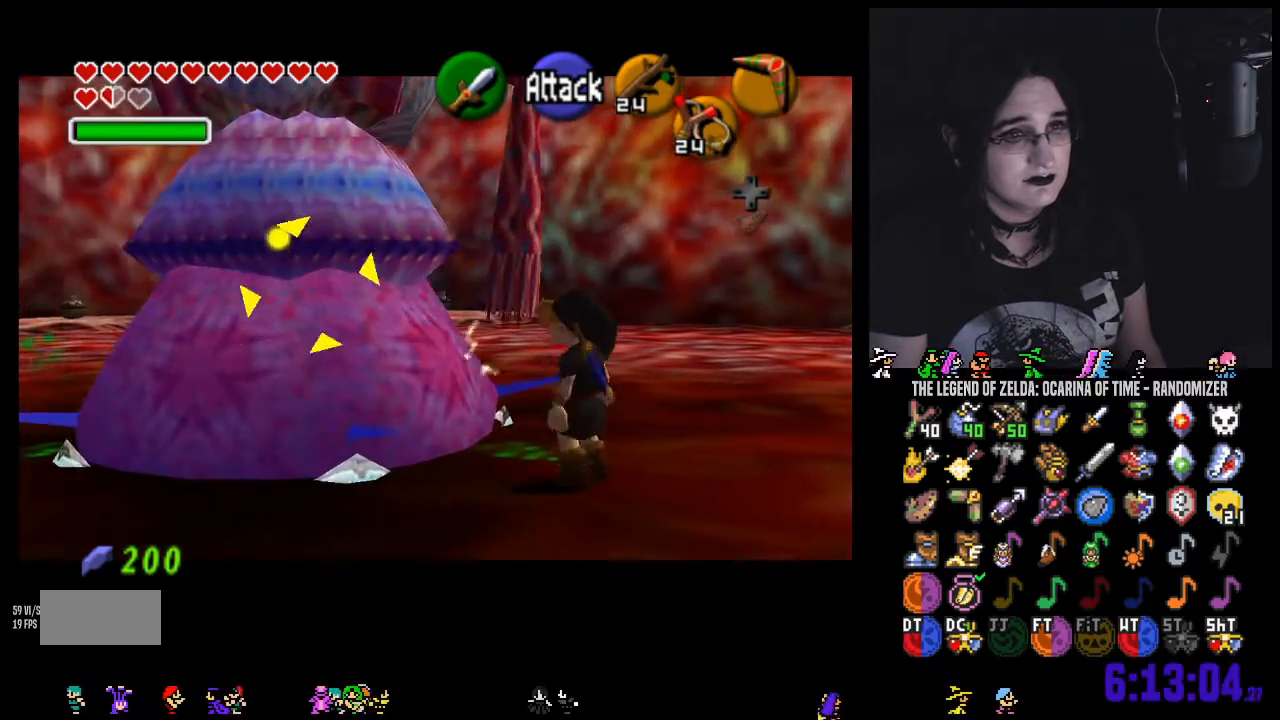
{"buttons": [], "left_stick": "center", "right_stick": "center", "events": [[417, "right_stick", "left"], [500, "right_stick", "center"]]}
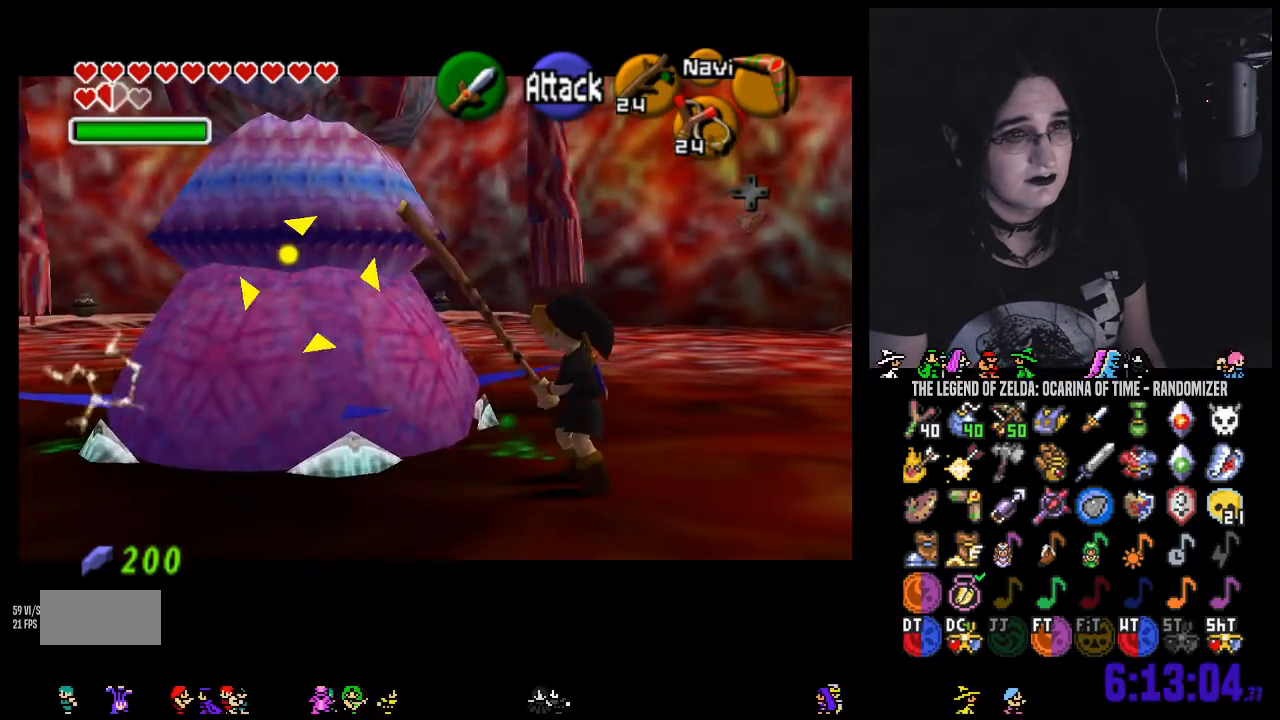
{"buttons": [], "left_stick": "up-left", "right_stick": "center", "events": [[150, "A", "down"], [150, "left_stick", "up-left"], [217, "A", "up"], [317, "A", "down"], [450, "A", "up"]]}
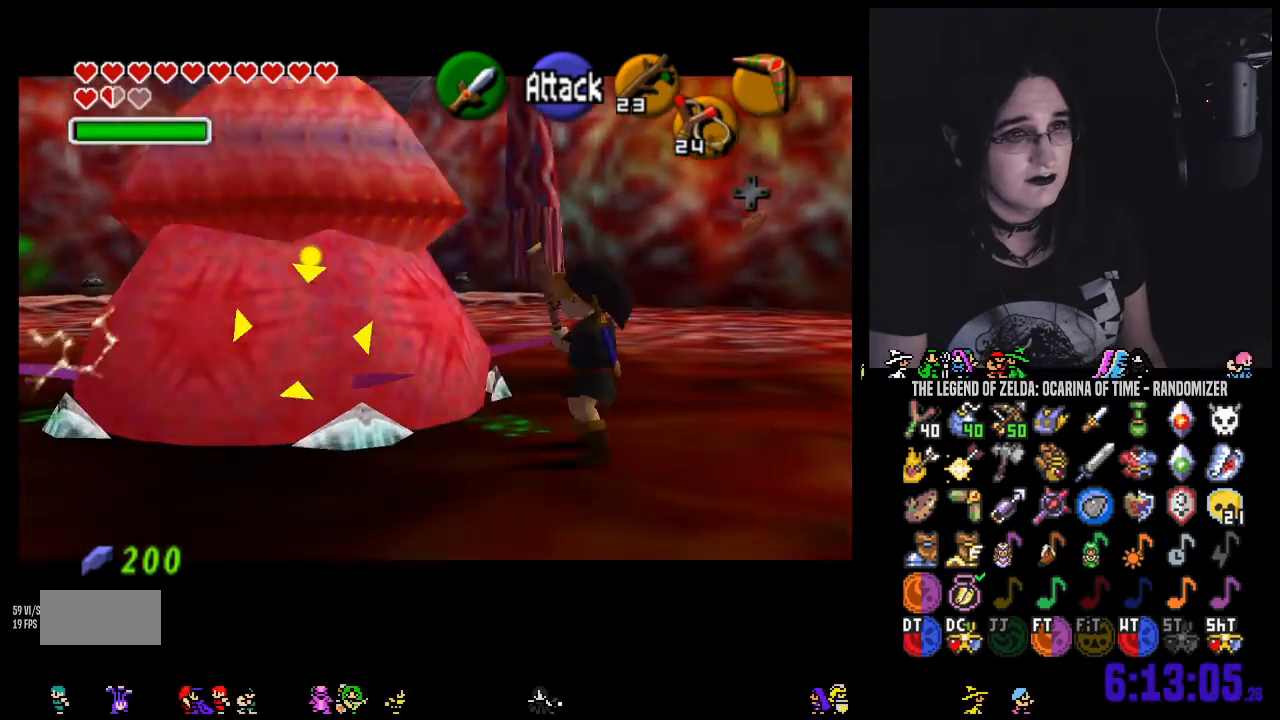
{"buttons": [], "left_stick": "center", "right_stick": "center", "events": [[167, "left_stick", "center"], [267, "right_stick", "left"], [500, "right_stick", "center"]]}
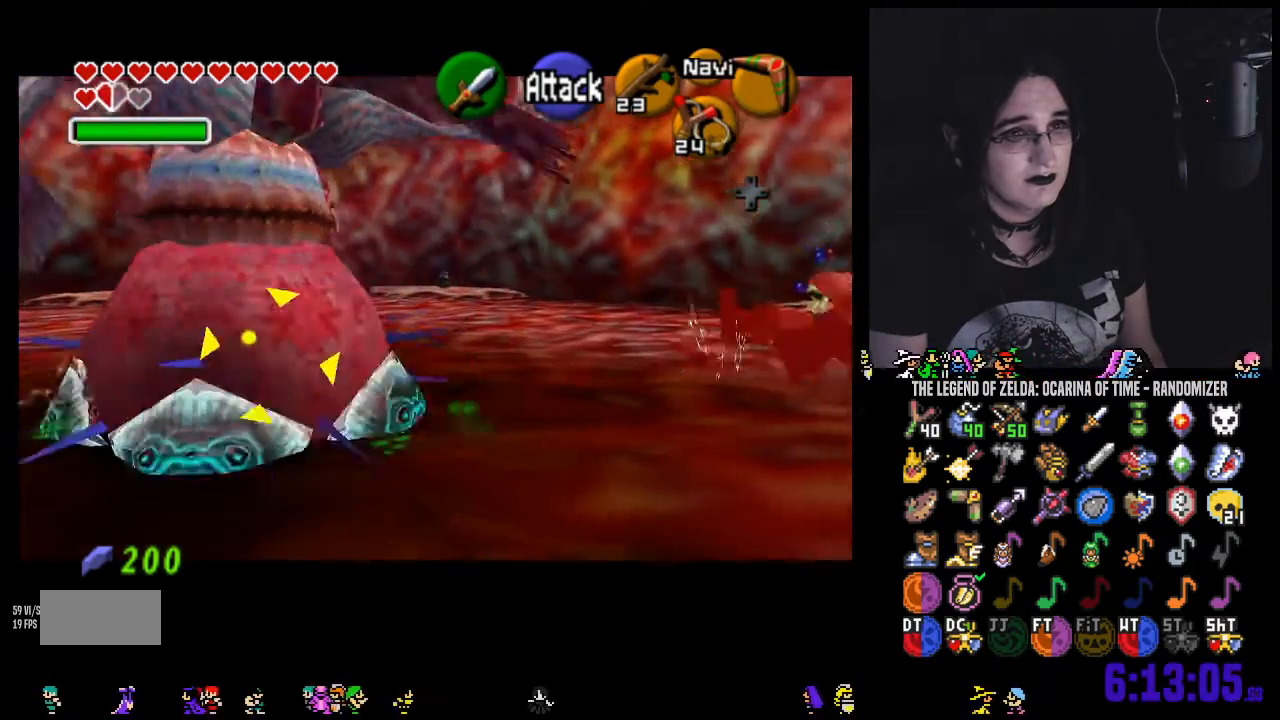
{"buttons": [], "left_stick": "center", "right_stick": "center", "events": []}
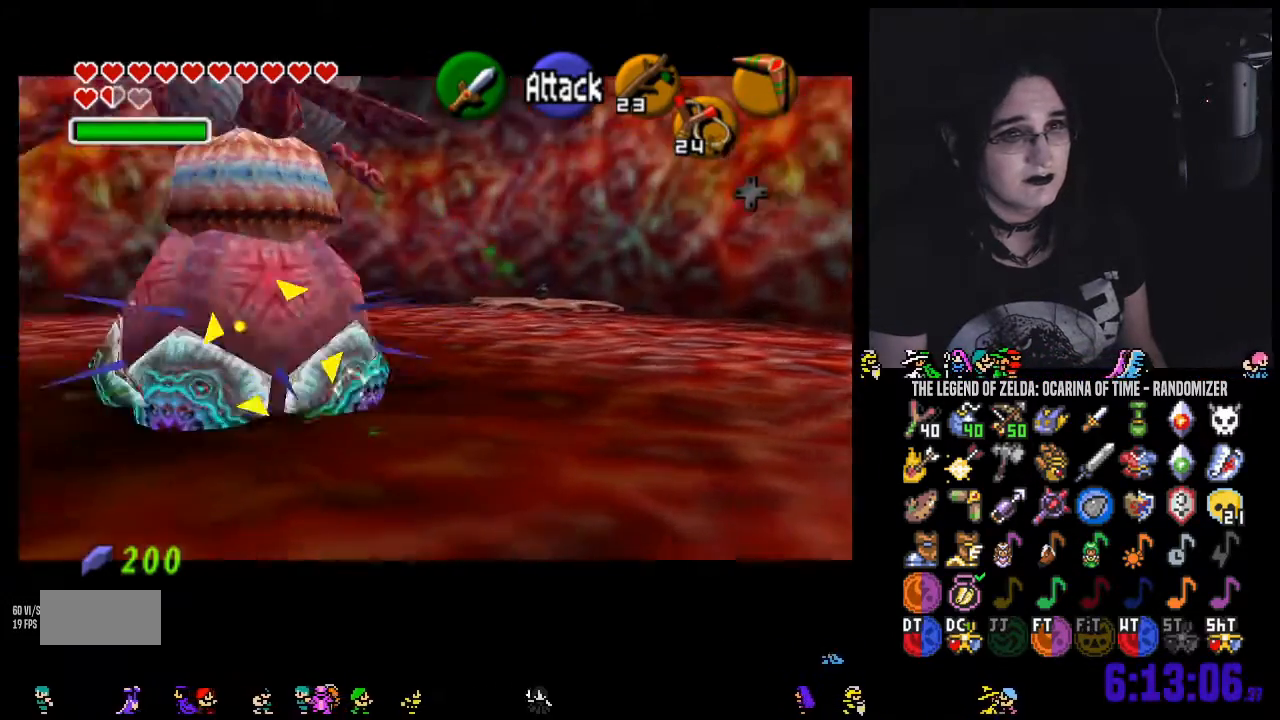
{"buttons": [], "left_stick": "center", "right_stick": "center", "events": []}
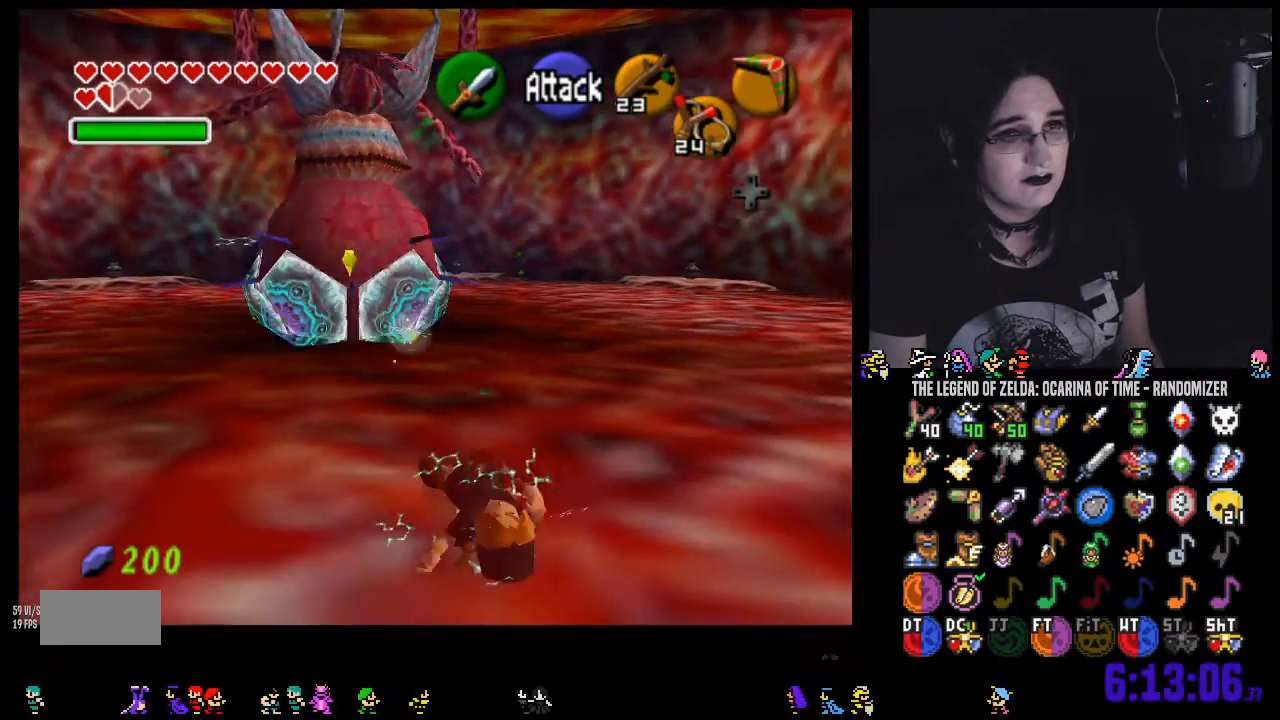
{"buttons": [], "left_stick": "up", "right_stick": "center", "events": [[133, "left_stick", "up"]]}
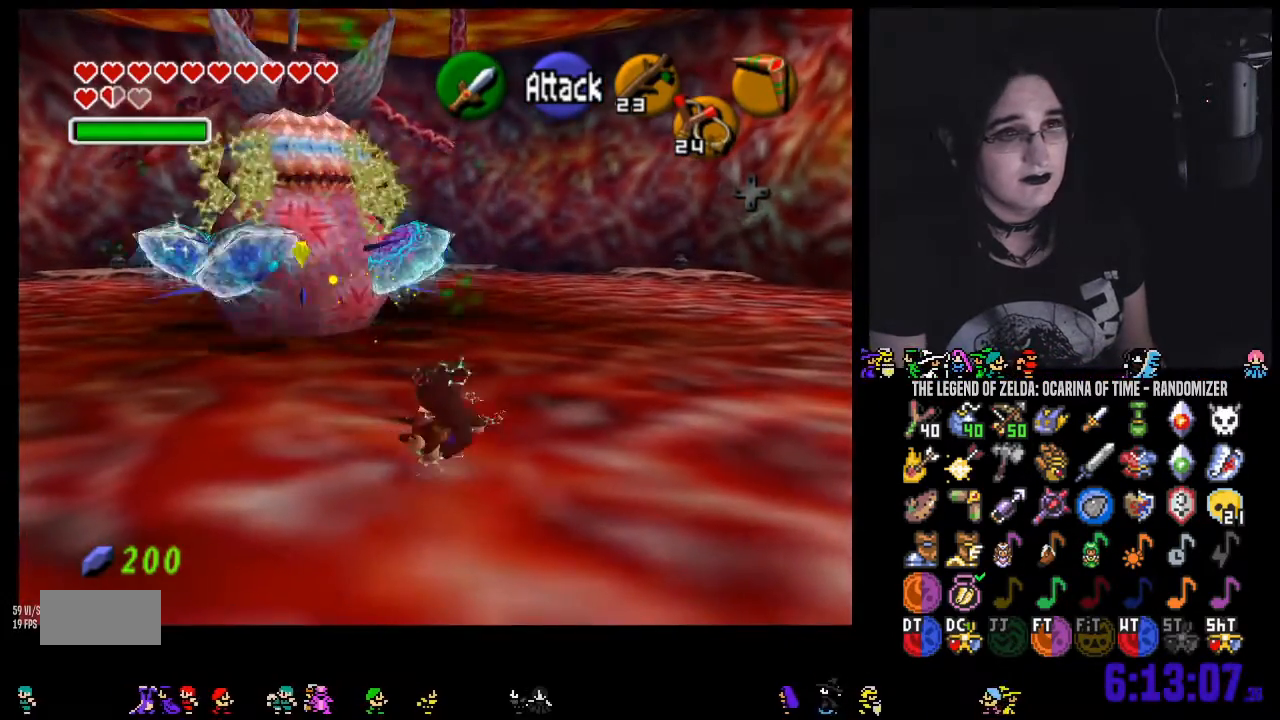
{"buttons": ["Z"], "left_stick": "center", "right_stick": "center", "events": [[83, "left_stick", "center"], [317, "Z", "down"]]}
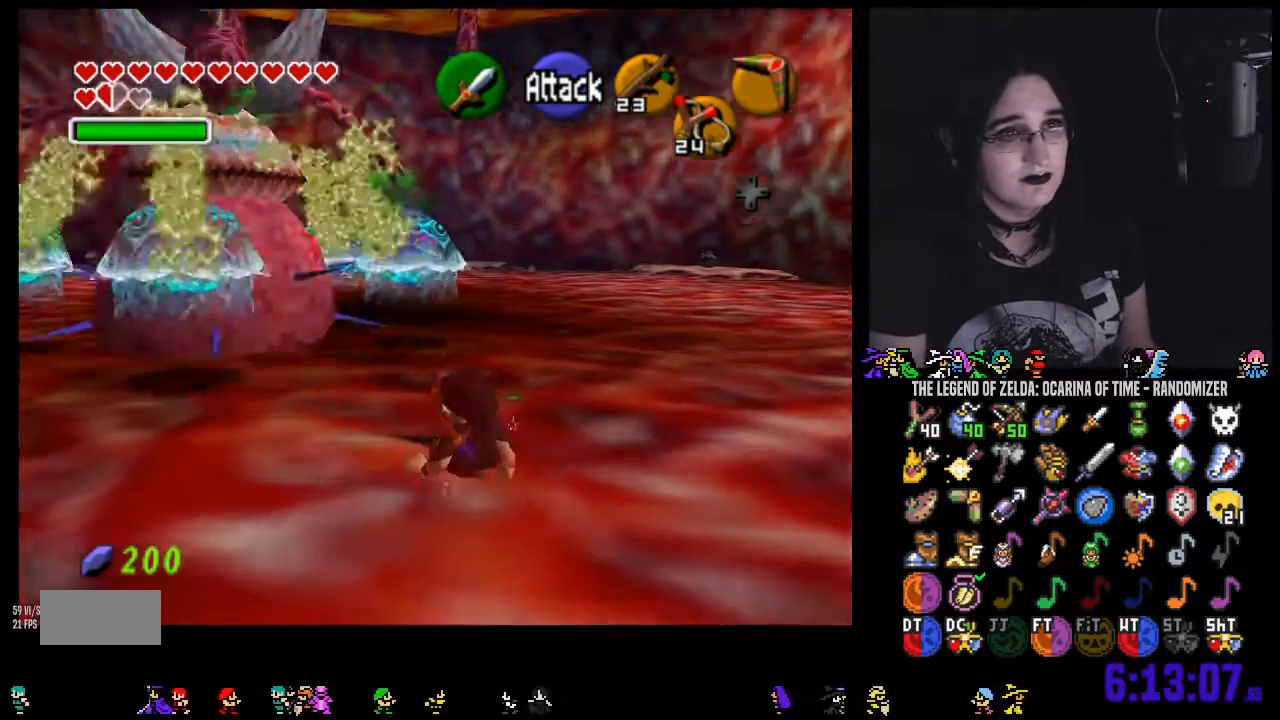
{"buttons": [], "left_stick": "right", "right_stick": "center", "events": [[33, "Z", "up"], [467, "left_stick", "right"]]}
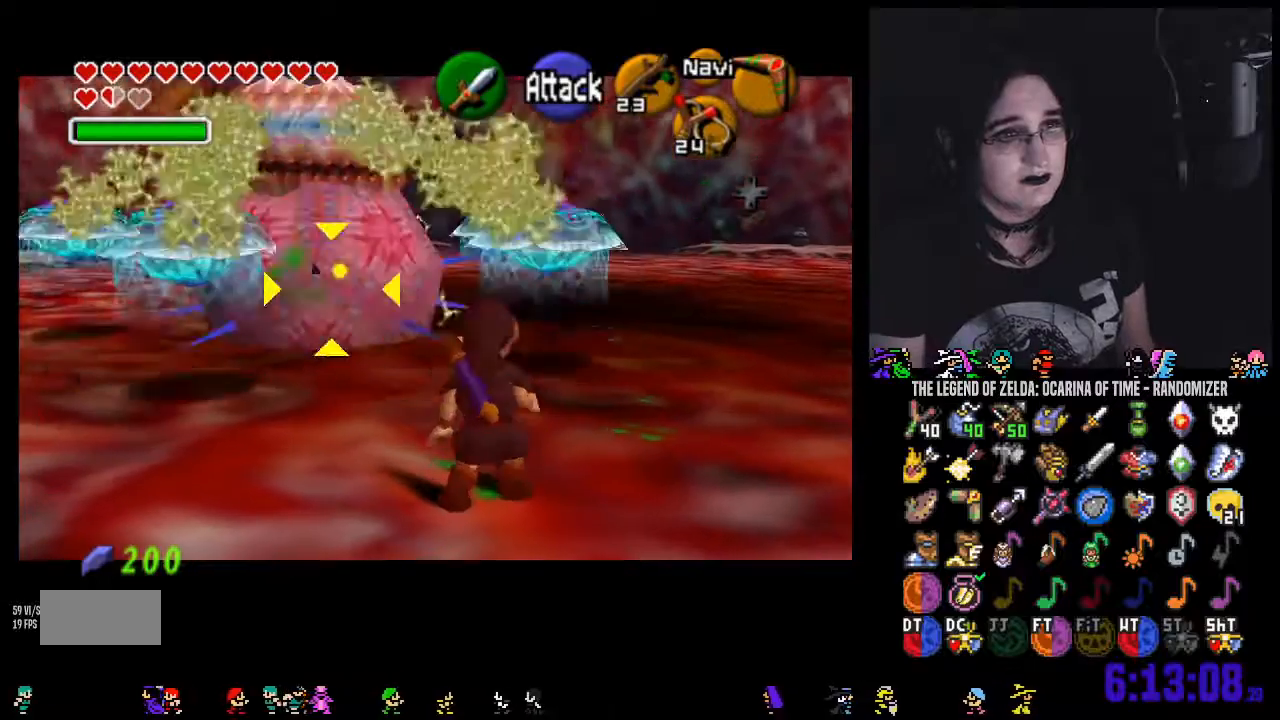
{"buttons": [], "left_stick": "down-right", "right_stick": "center", "events": [[233, "left_stick", "down-right"]]}
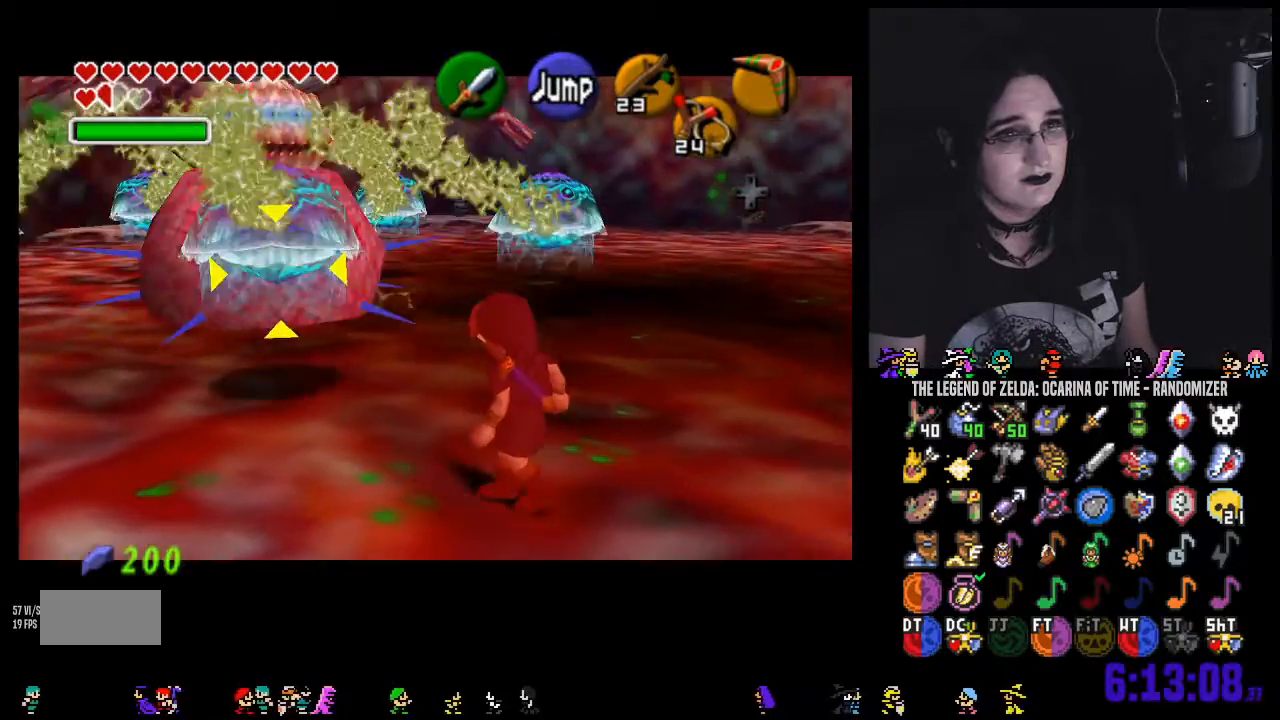
{"buttons": [], "left_stick": "right", "right_stick": "center", "events": [[67, "right_stick", "left"], [383, "right_stick", "center"], [500, "left_stick", "right"]]}
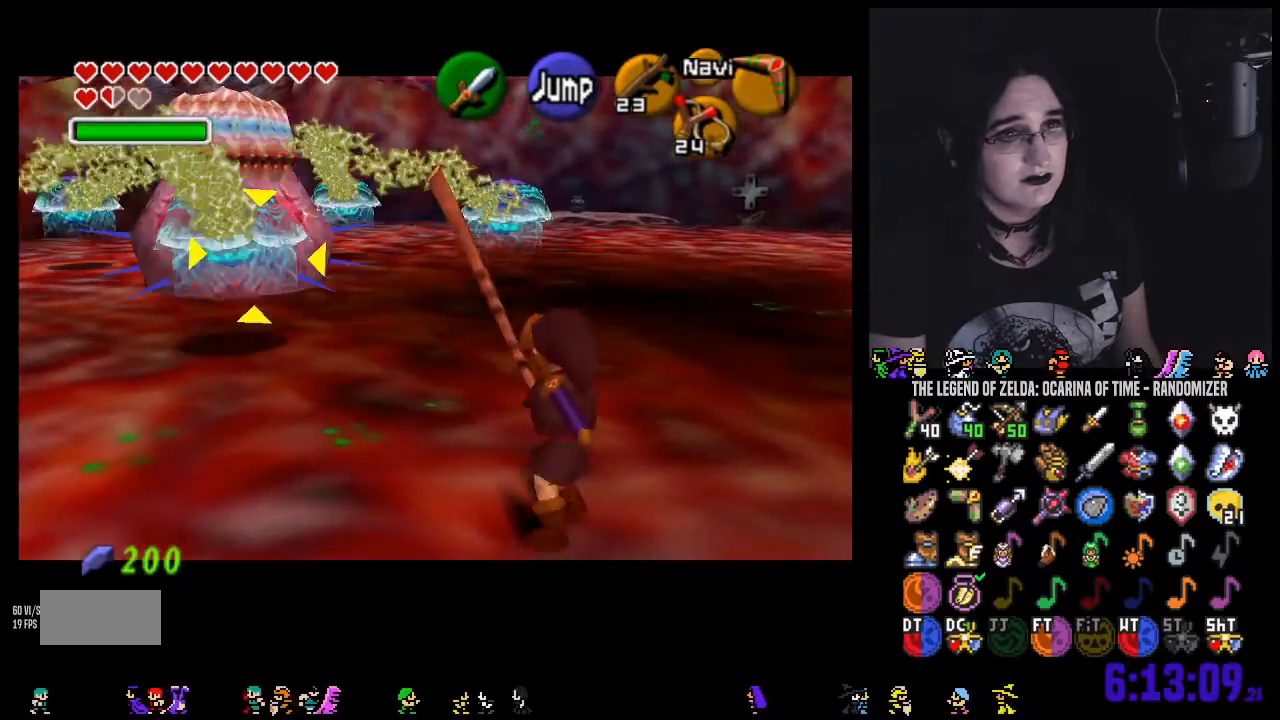
{"buttons": [], "left_stick": "up-right", "right_stick": "center", "events": [[267, "left_stick", "up-right"], [317, "right_stick", "right"], [500, "right_stick", "center"]]}
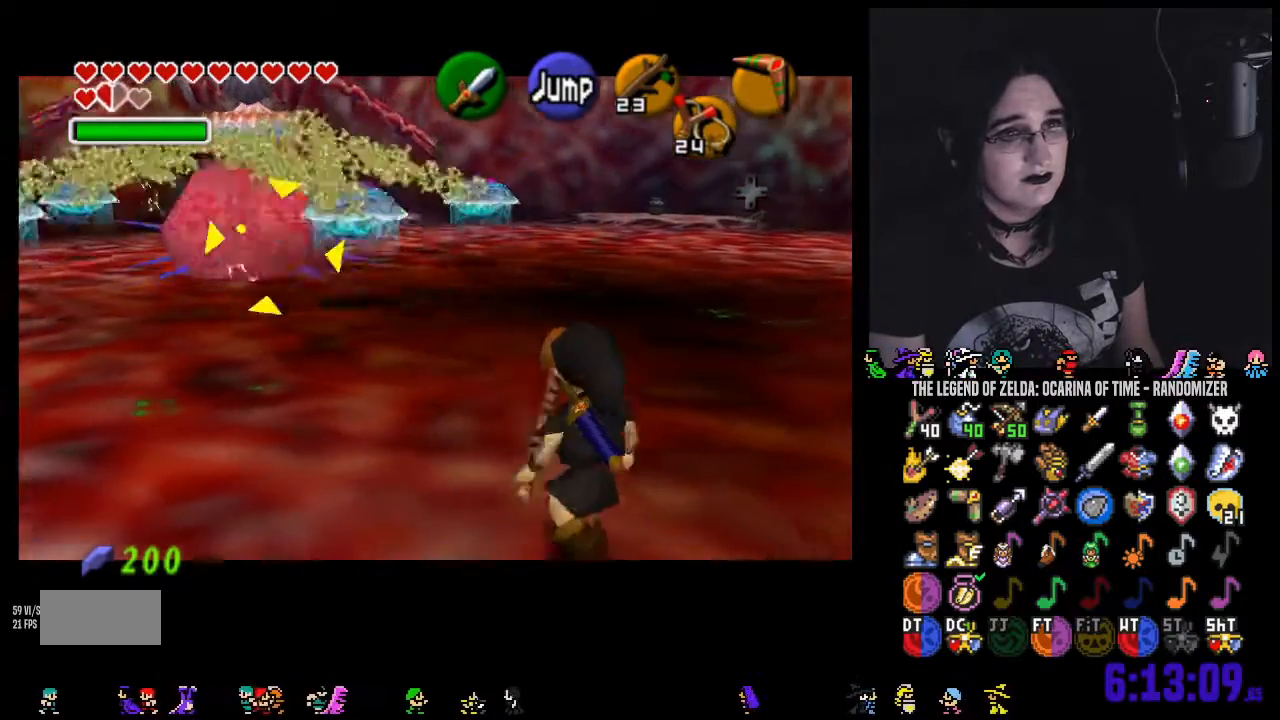
{"buttons": [], "left_stick": "up", "right_stick": "center", "events": [[267, "left_stick", "up"]]}
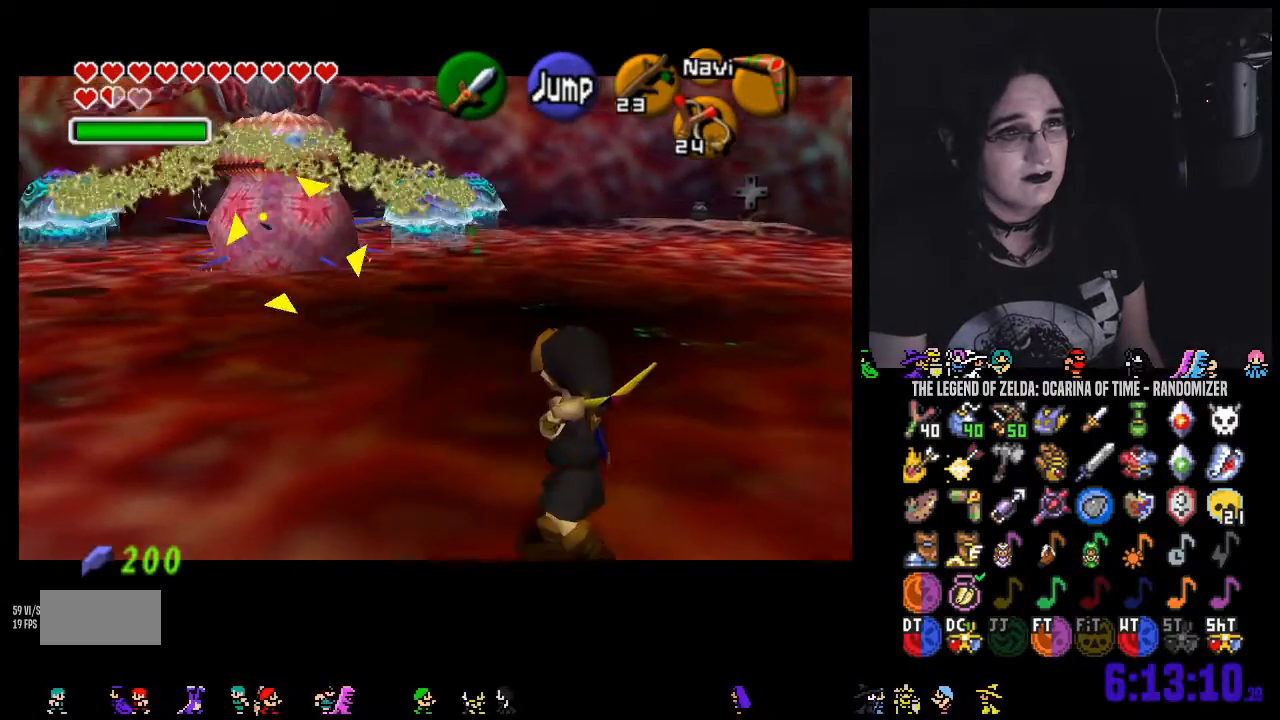
{"buttons": [], "left_stick": "up-left", "right_stick": "center", "events": [[17, "left_stick", "up-left"]]}
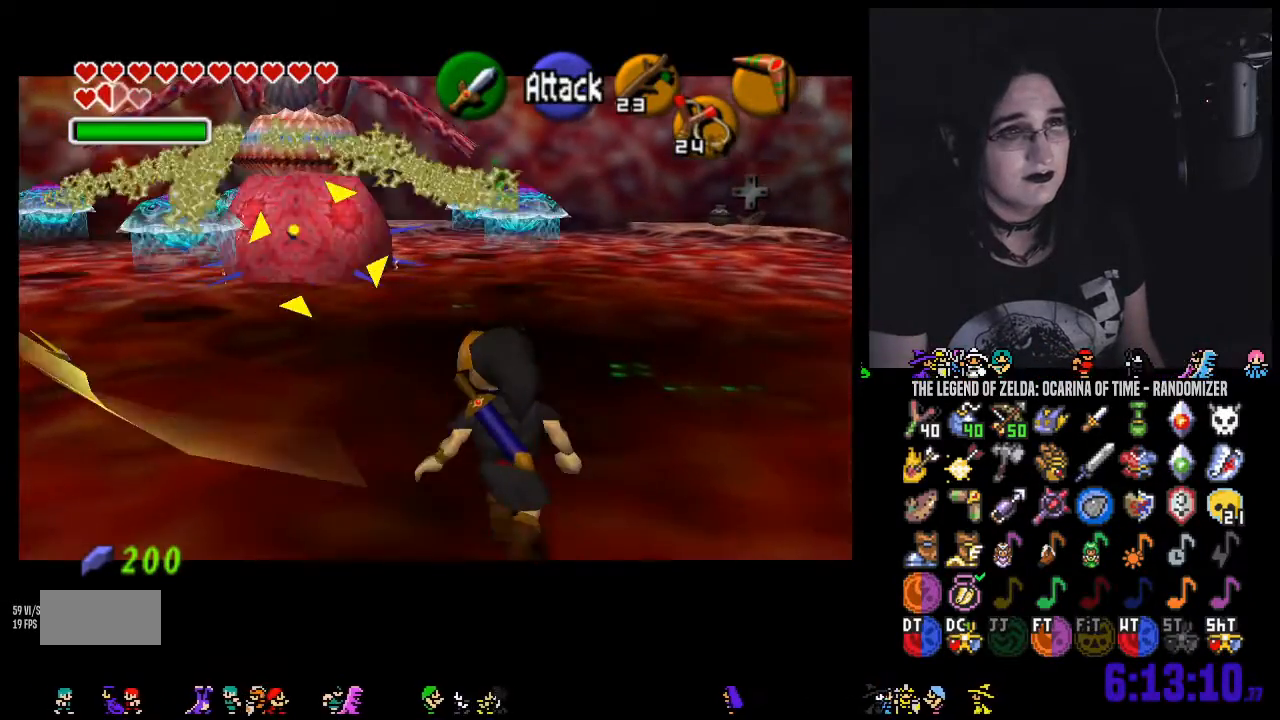
{"buttons": [], "left_stick": "up", "right_stick": "center", "events": [[33, "right_stick", "right"], [250, "right_stick", "center"], [383, "left_stick", "up"]]}
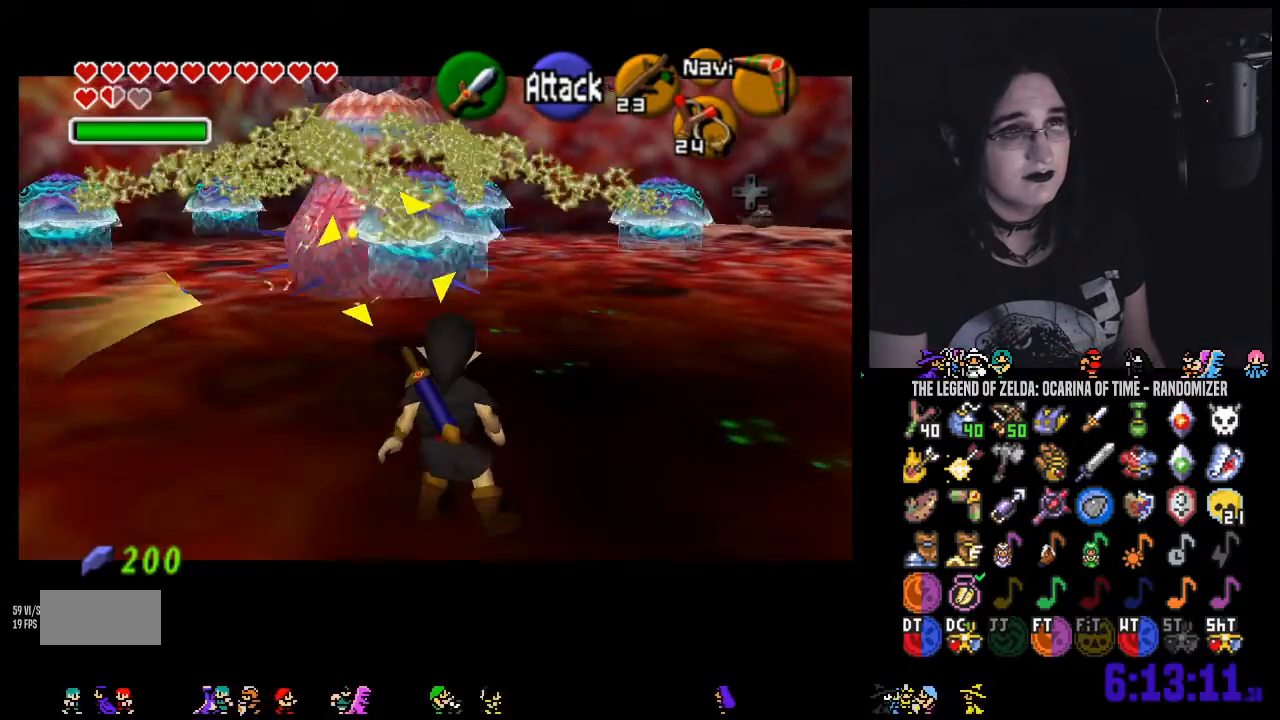
{"buttons": [], "left_stick": "center", "right_stick": "center", "events": [[33, "left_stick", "center"]]}
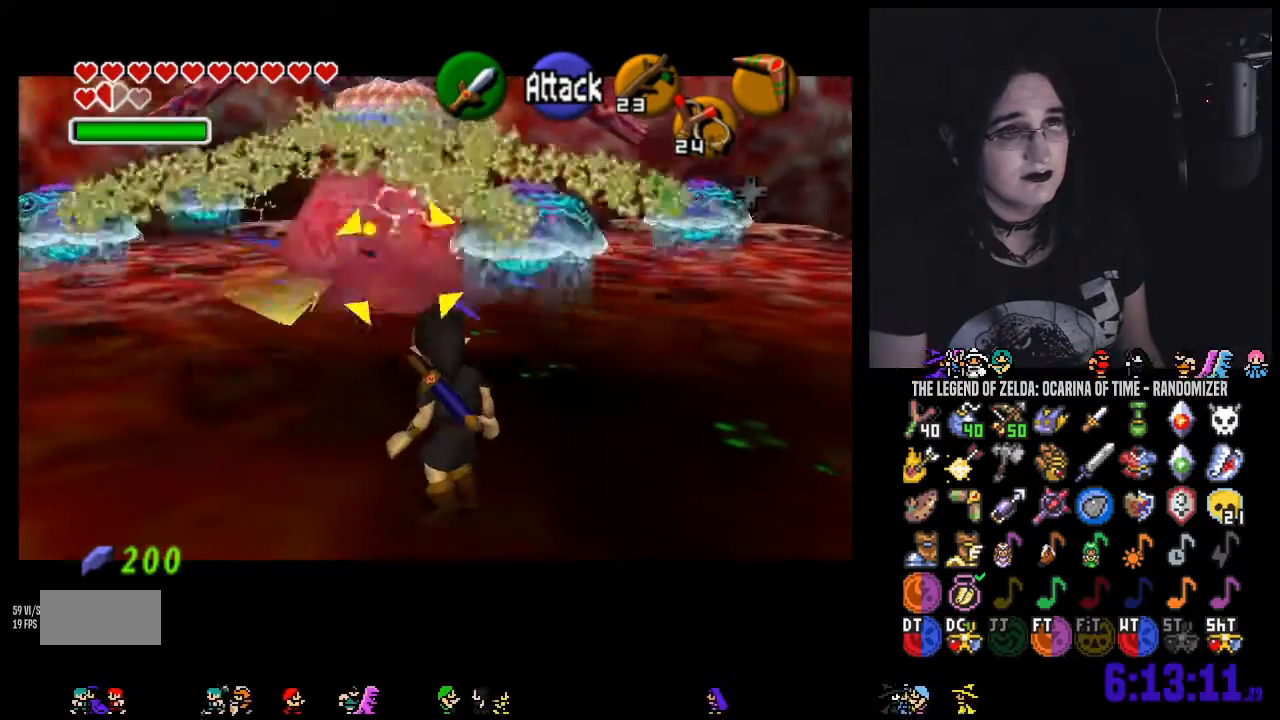
{"buttons": [], "left_stick": "down", "right_stick": "right", "events": [[283, "left_stick", "down-right"], [367, "left_stick", "down"], [500, "right_stick", "right"]]}
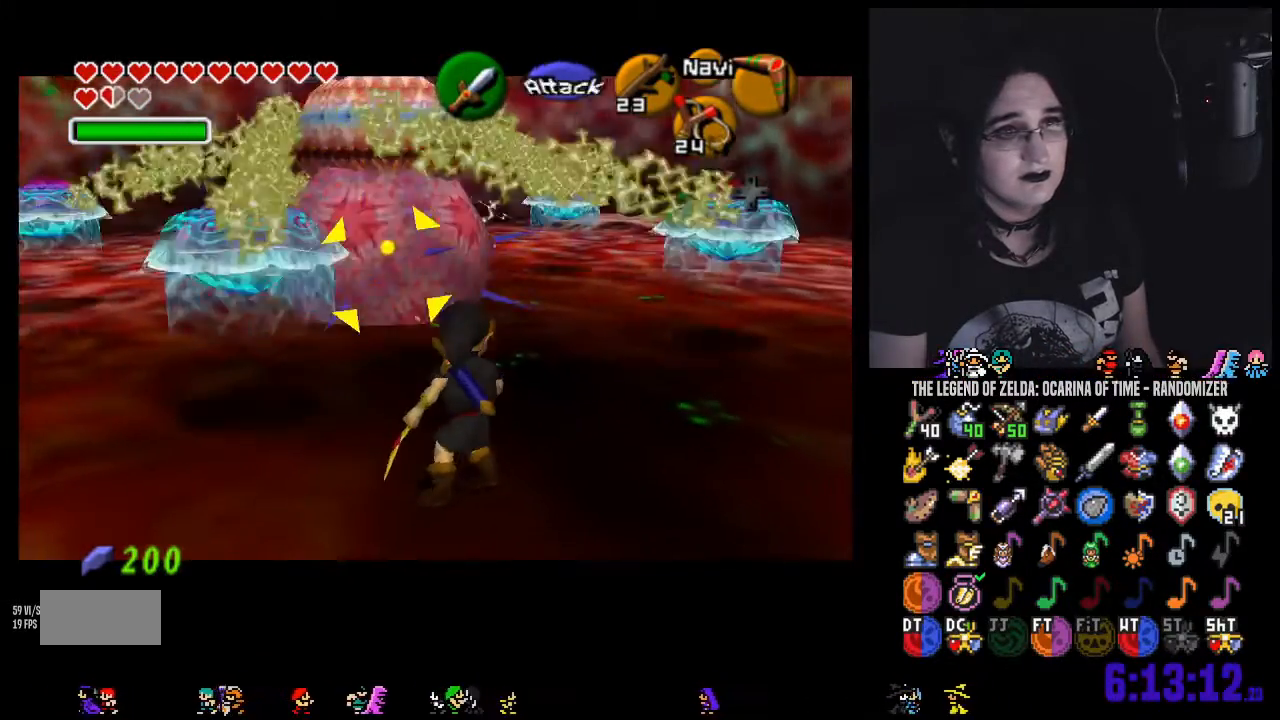
{"buttons": [], "left_stick": "down-right", "right_stick": "center", "events": [[167, "left_stick", "down-right"], [200, "right_stick", "center"]]}
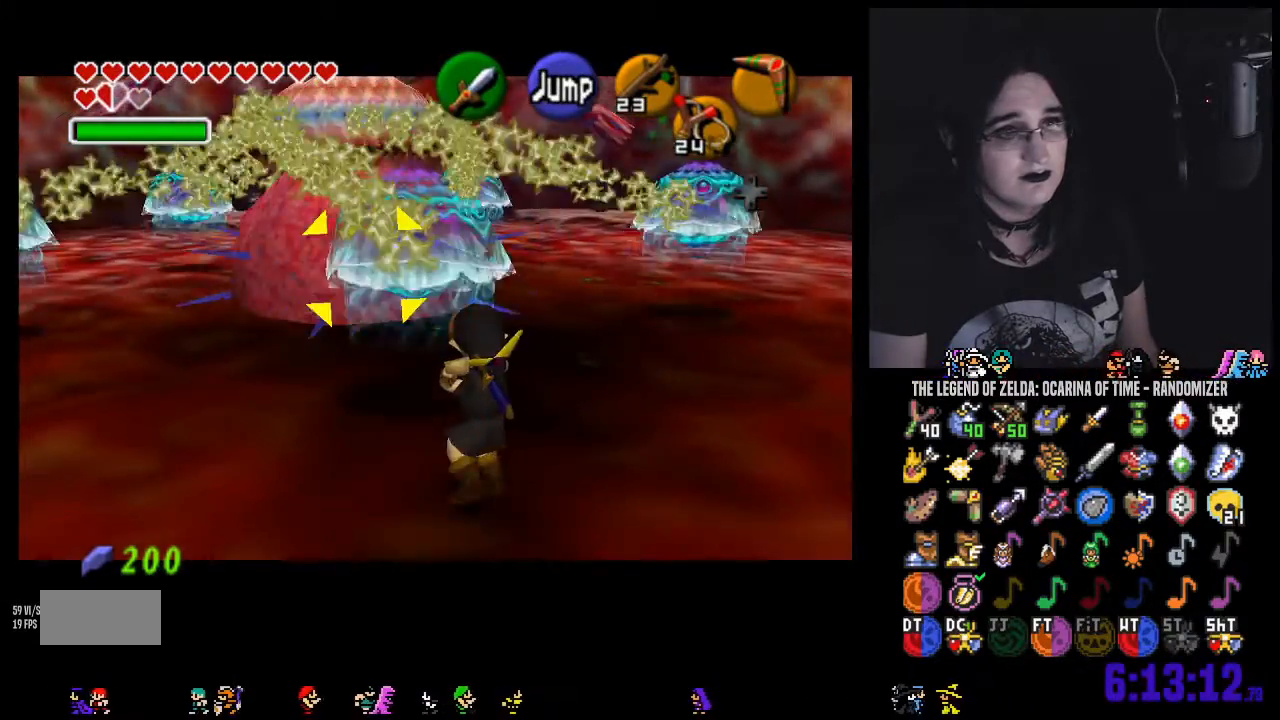
{"buttons": [], "left_stick": "down-right", "right_stick": "center", "events": []}
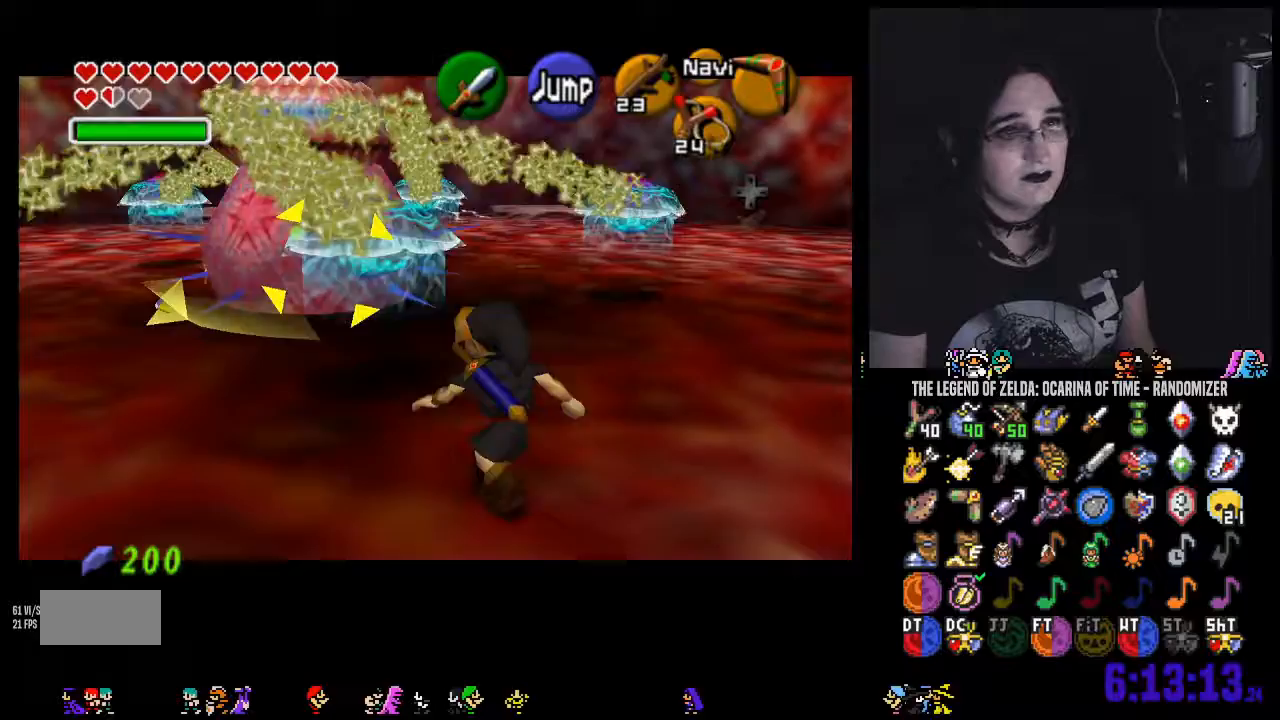
{"buttons": [], "left_stick": "up-right", "right_stick": "center", "events": [[67, "left_stick", "right"], [217, "left_stick", "up-right"]]}
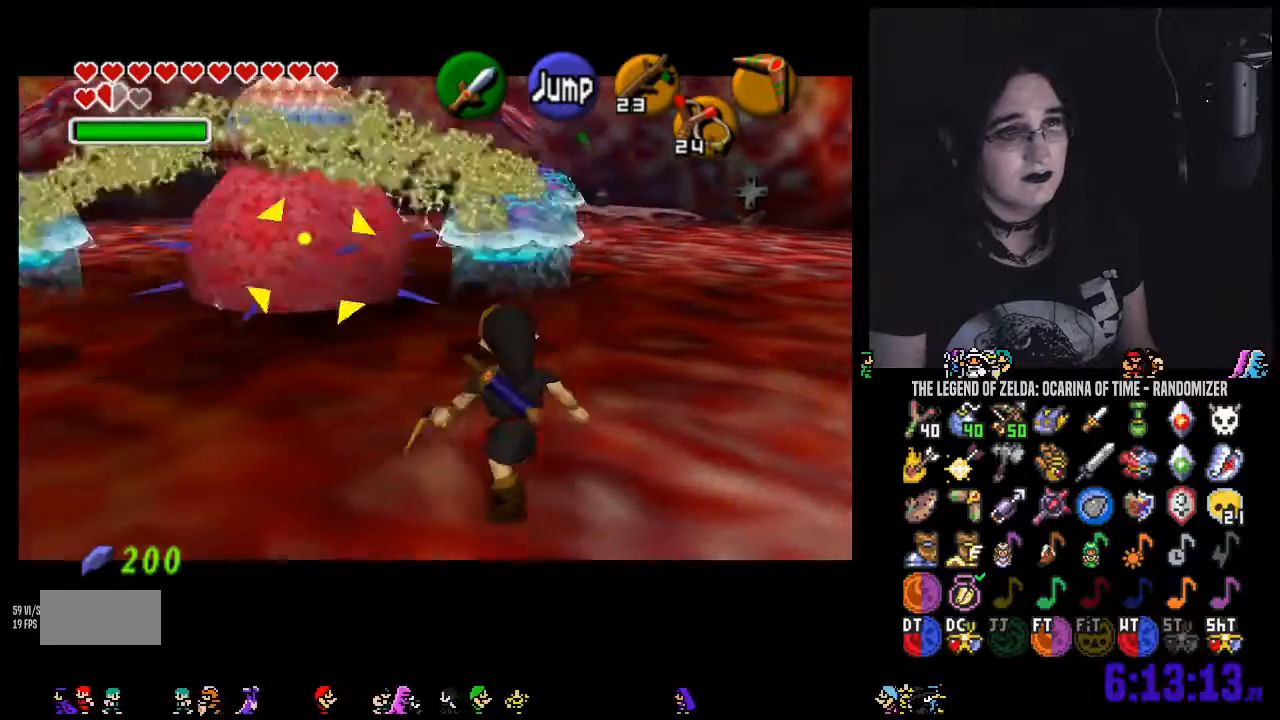
{"buttons": [], "left_stick": "right", "right_stick": "right", "events": [[250, "right_stick", "right"], [350, "left_stick", "right"], [417, "right_stick", "center"], [467, "right_stick", "right"]]}
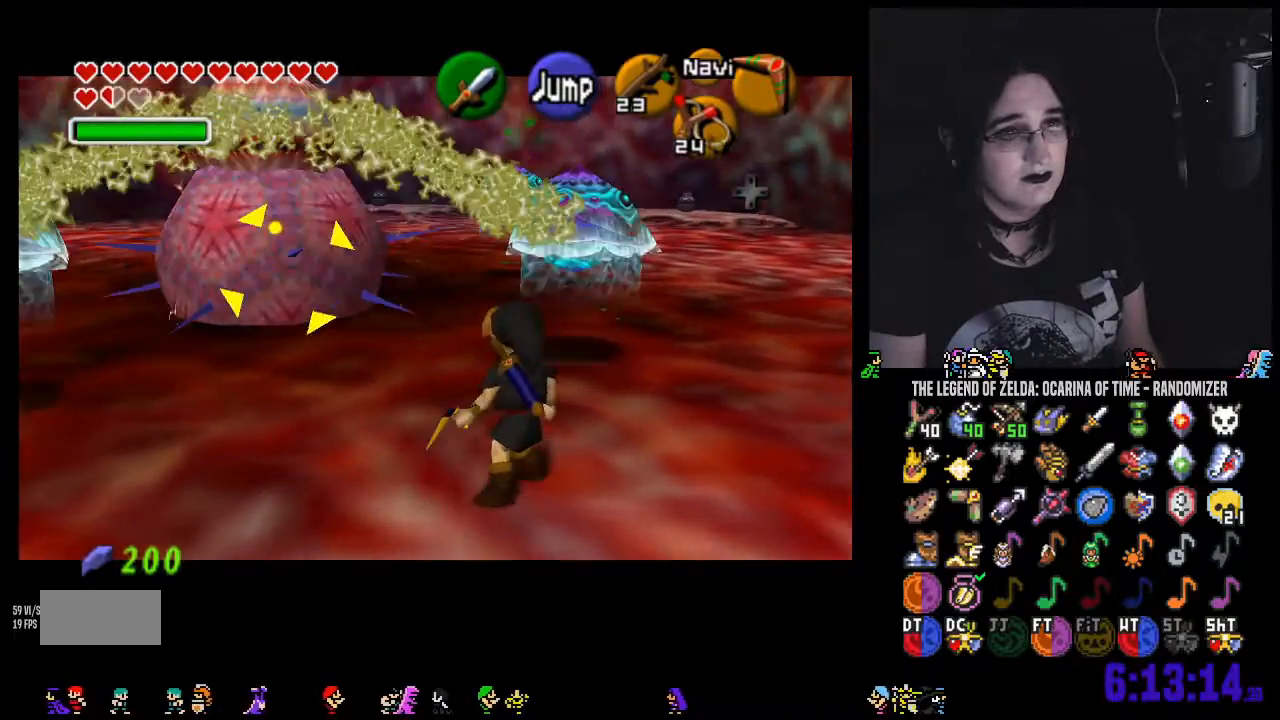
{"buttons": [], "left_stick": "right", "right_stick": "center", "events": [[100, "right_stick", "center"]]}
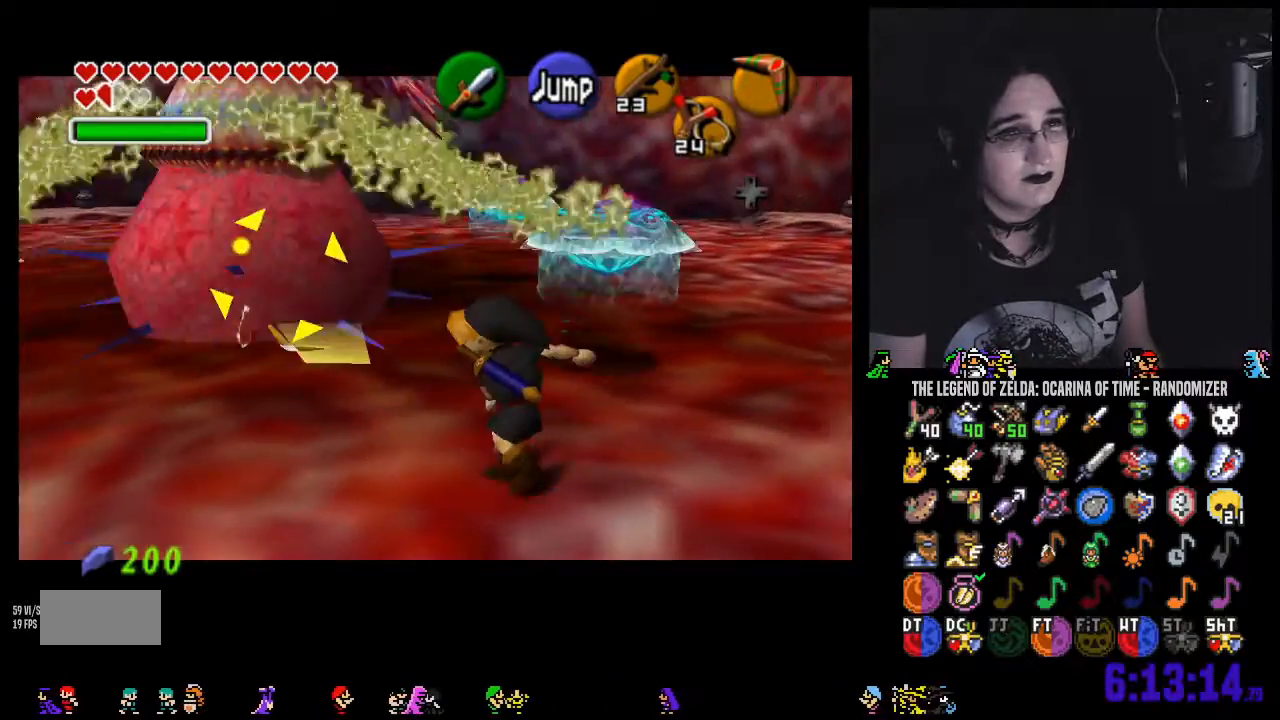
{"buttons": [], "left_stick": "right", "right_stick": "center", "events": []}
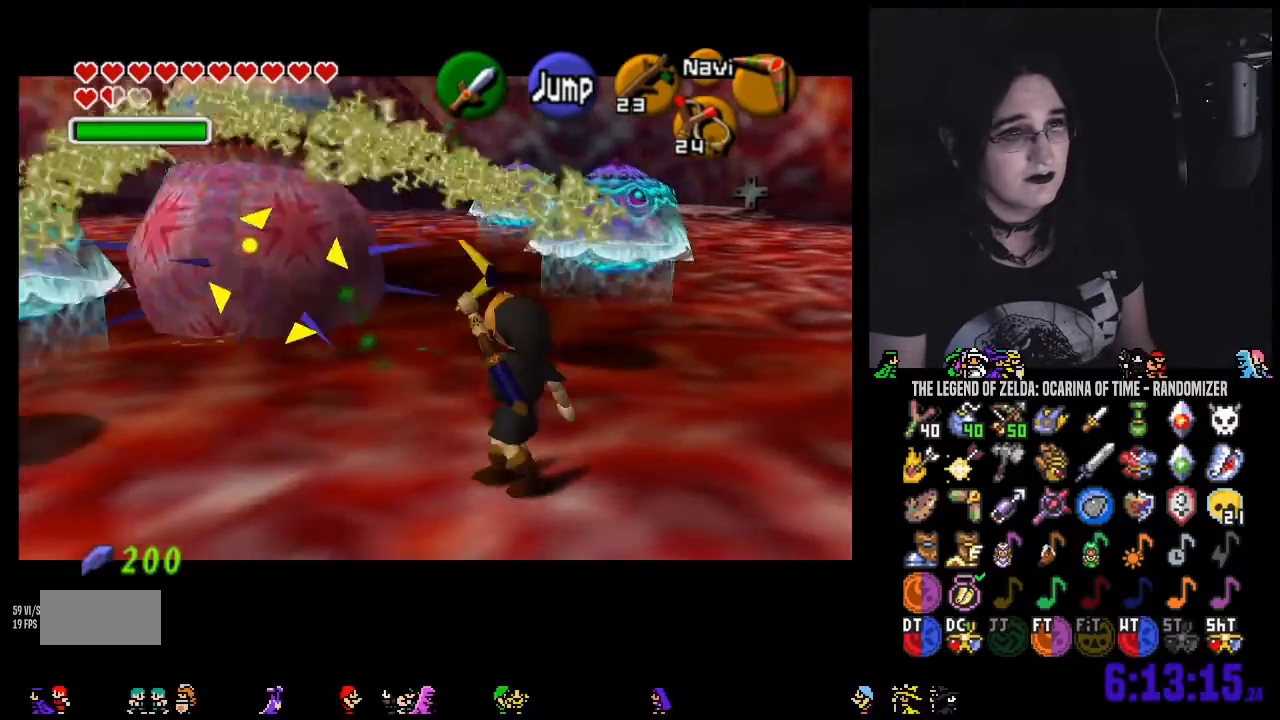
{"buttons": [], "left_stick": "right", "right_stick": "right", "events": [[467, "right_stick", "right"]]}
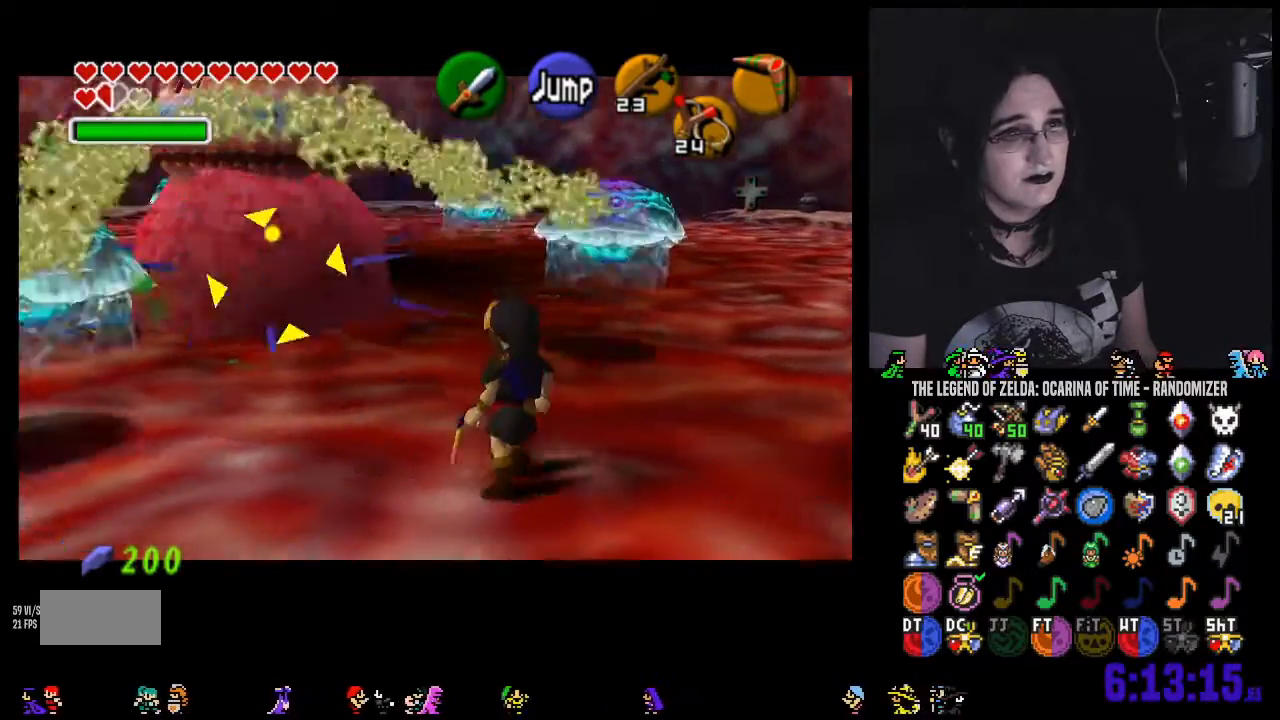
{"buttons": [], "left_stick": "right", "right_stick": "center", "events": [[133, "right_stick", "center"]]}
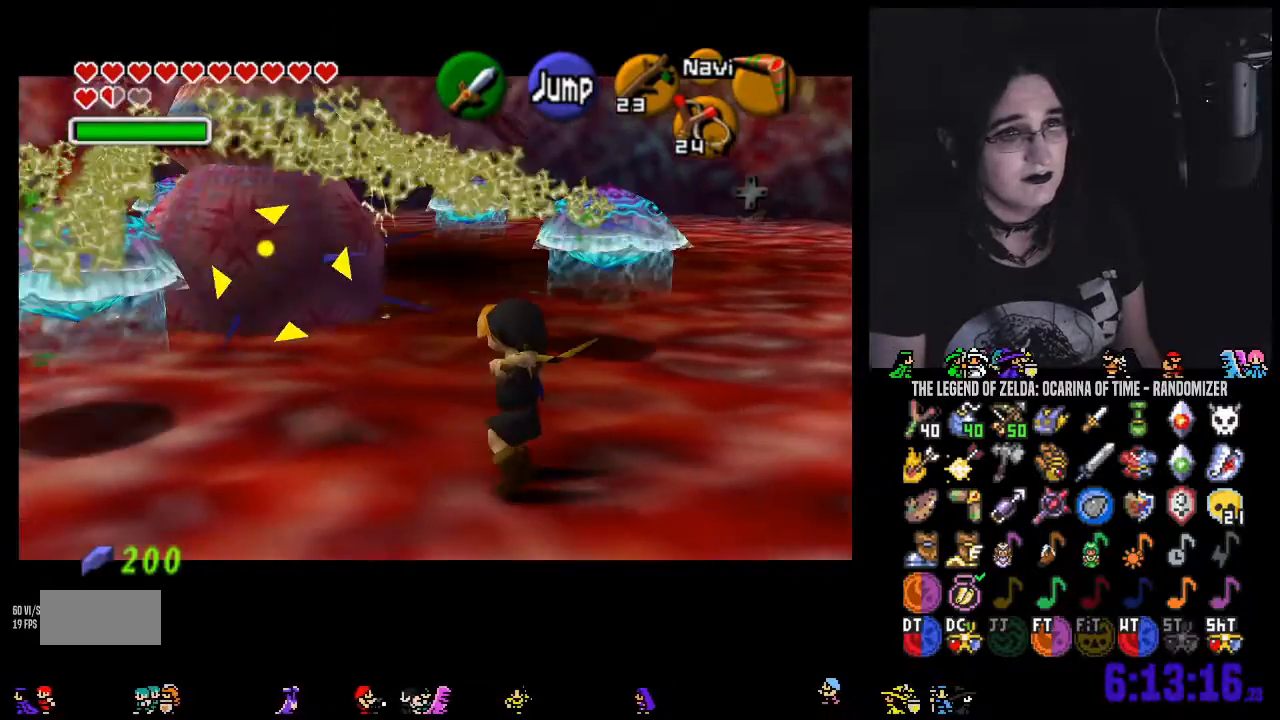
{"buttons": [], "left_stick": "right", "right_stick": "center", "events": []}
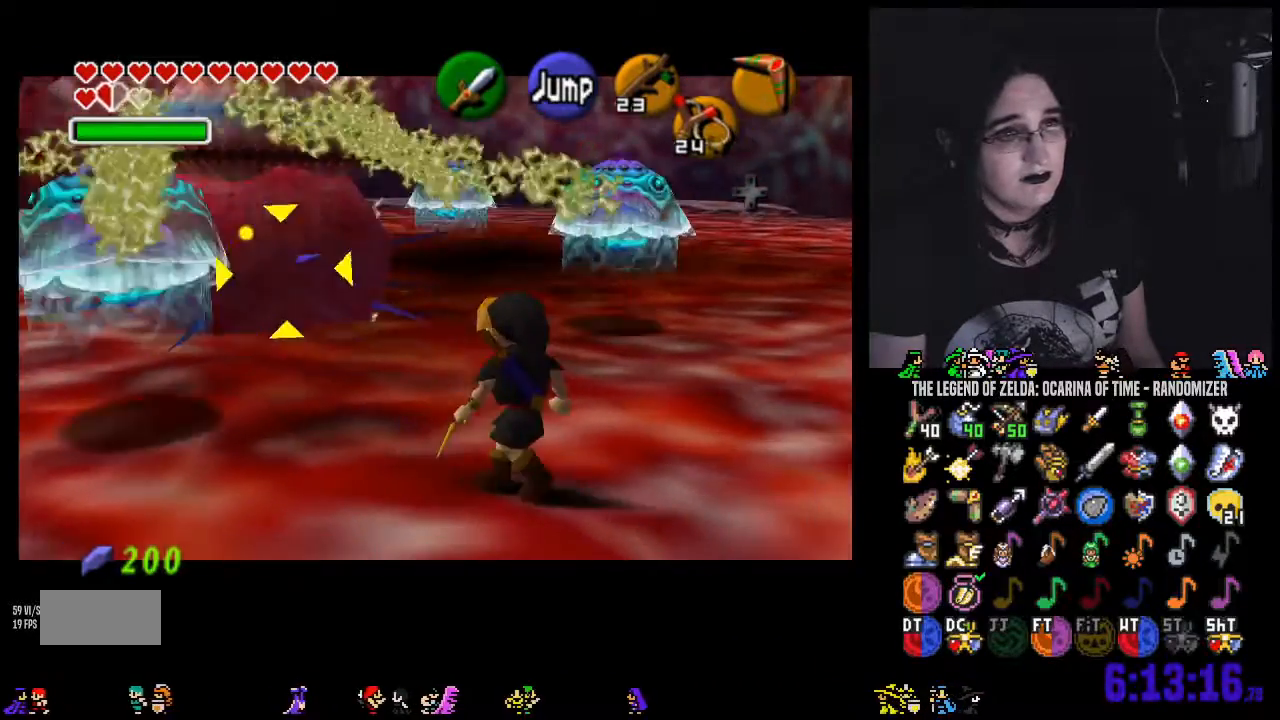
{"buttons": [], "left_stick": "right", "right_stick": "right", "events": [[467, "right_stick", "right"]]}
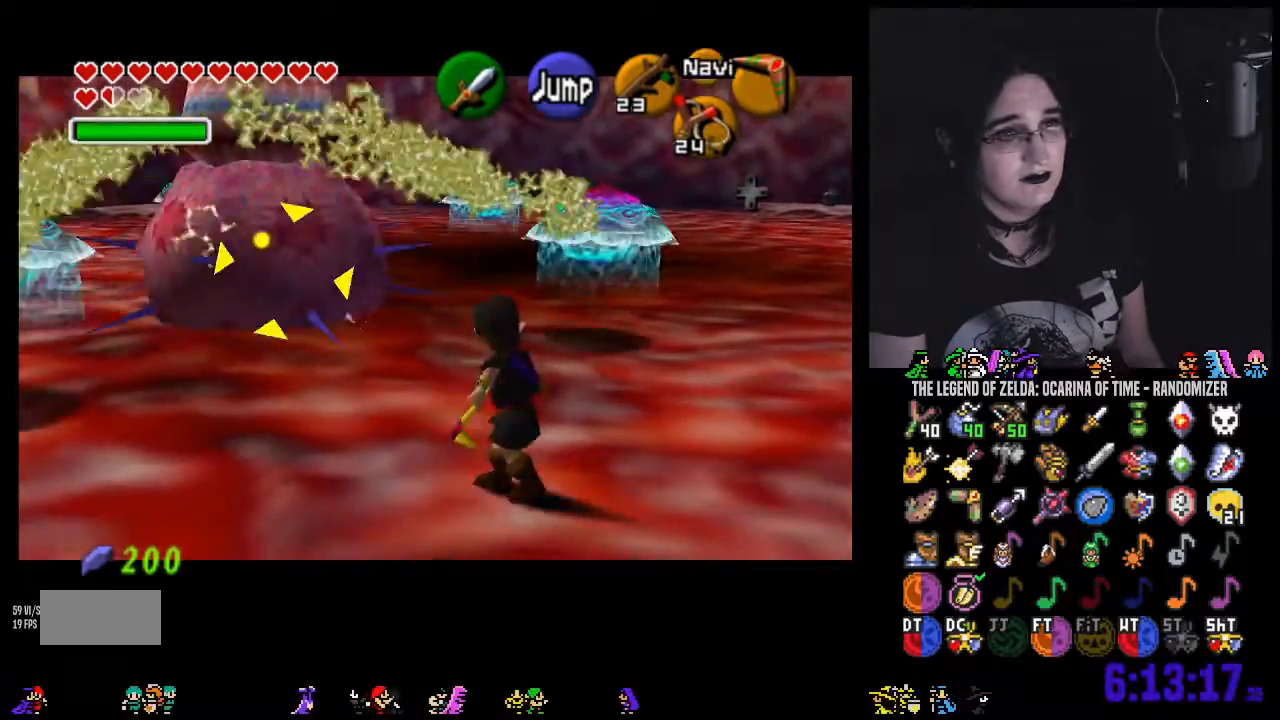
{"buttons": [], "left_stick": "right", "right_stick": "center", "events": [[150, "right_stick", "center"]]}
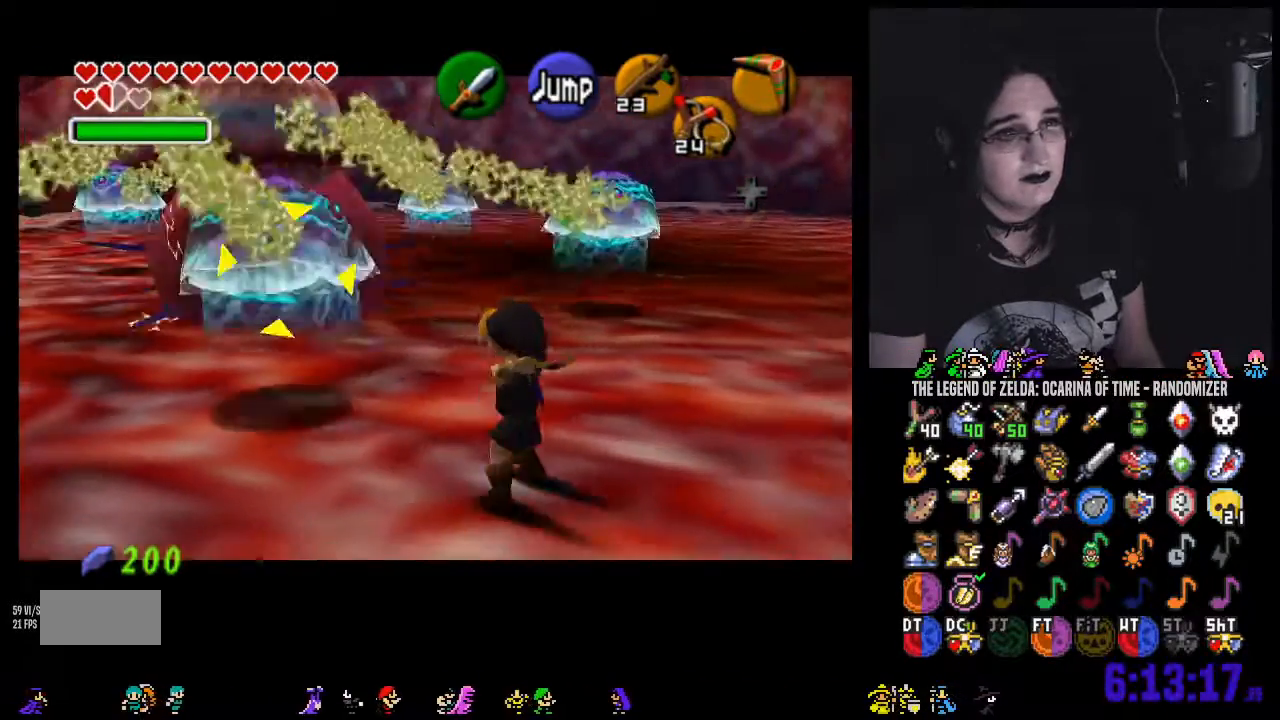
{"buttons": [], "left_stick": "right", "right_stick": "center", "events": []}
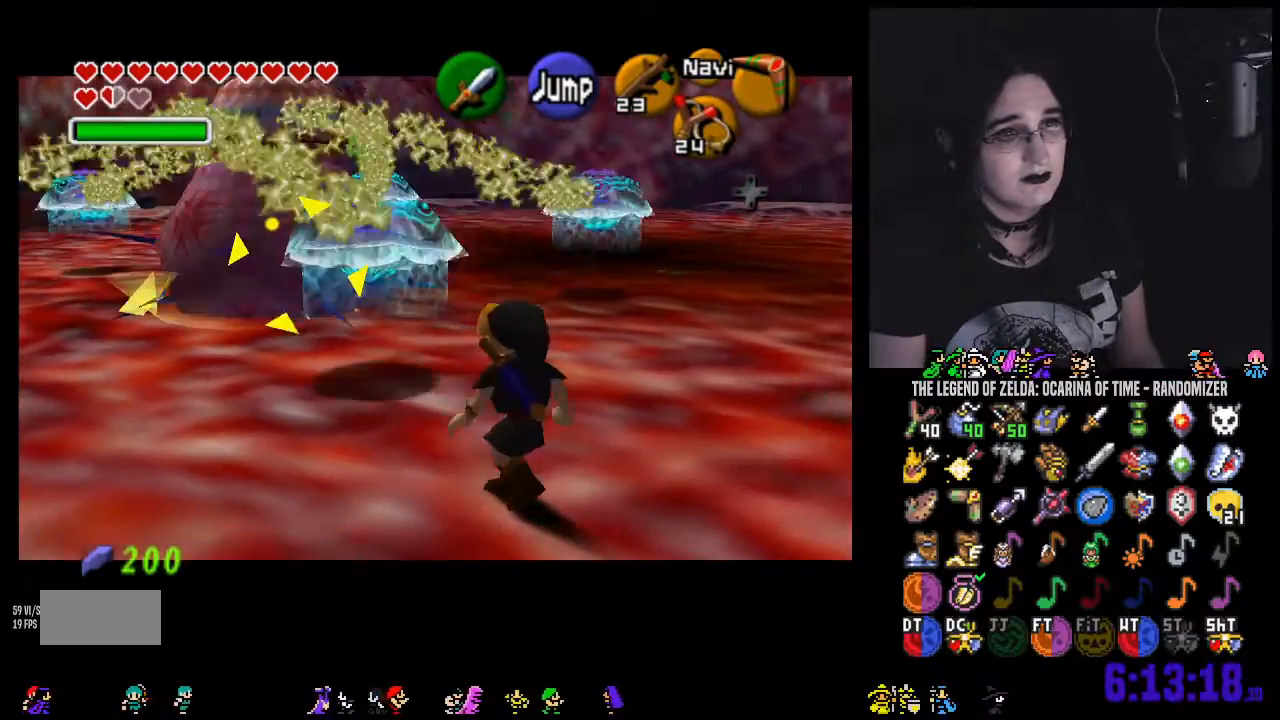
{"buttons": [], "left_stick": "right", "right_stick": "center", "events": []}
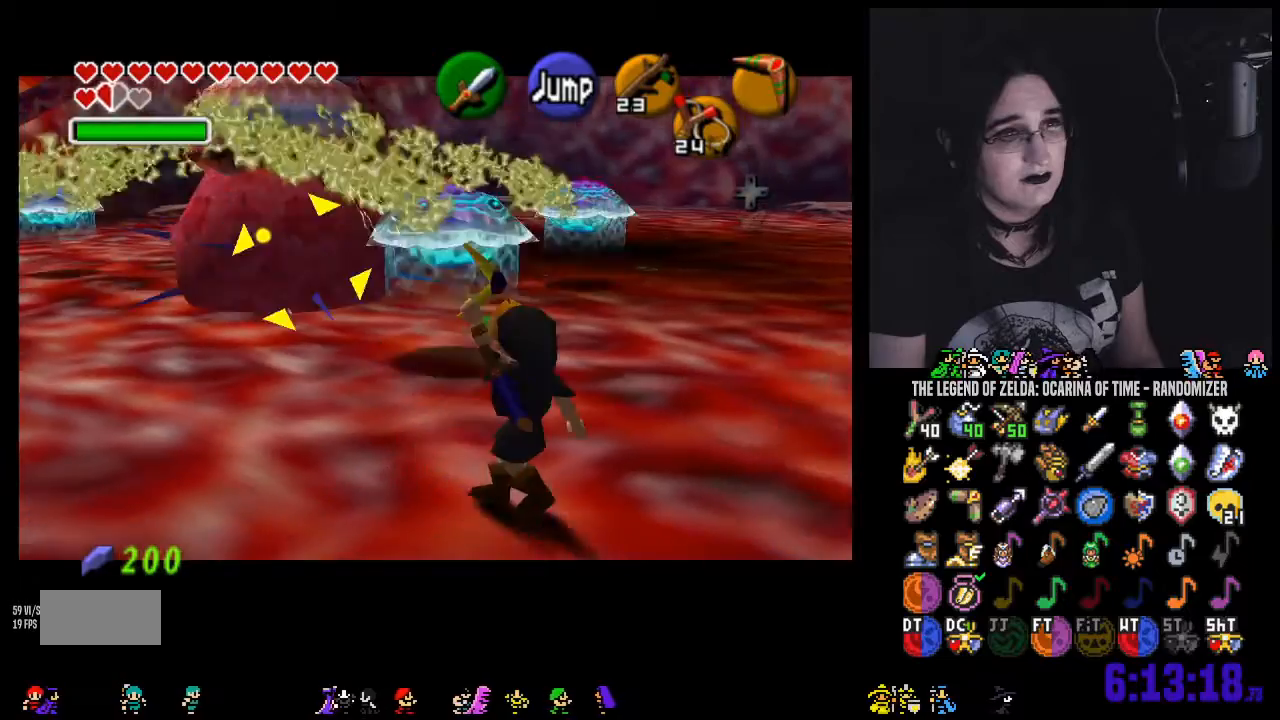
{"buttons": [], "left_stick": "right", "right_stick": "center", "events": [[167, "right_stick", "right"], [317, "right_stick", "center"]]}